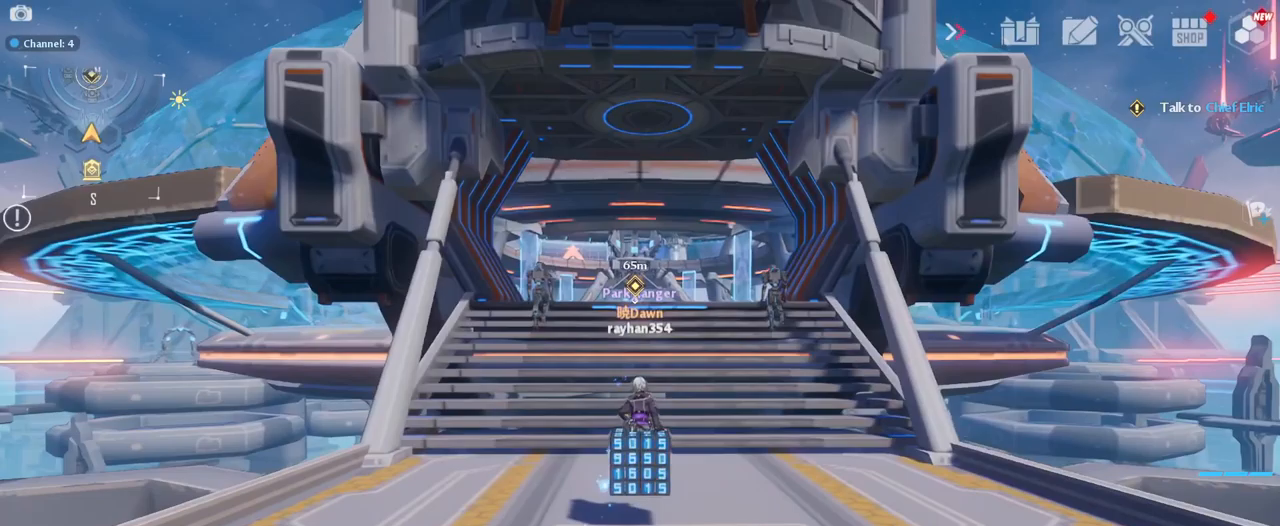
Gameplay with keyboard and mouse; each line is a JSON object with the keys and mouse buttons held at the frame after it (dt_ms = milliseconds from this image to that frame). "events" lists presses ("down") and releases ("up") of "1", "2", "3", "4", "5", "a", "alt", "c", "caps_lock", "ctrl", "d", "e", "f", "g", "q", "r", "s", "shift", "space", "t", "tab", "v", "w", "x", "z", "mouse_left", "mouse_wheel" and "mouse_right" between this image and that frame as [ms after this image, input, new state], when the widget could be followed in between. "mouse_left", "mouse_wheel", "mouse_right" = the "left", "wheel", "right" buttons of the "mouse" list. No other keys are recorded. "wheel" means that the mouse wheel is clicked or scrolled. "mouse_move" is the direction in which the mouse moves at that frame (one of eight, or "still"), when it could be read.
{"dt_ms": 400, "keys": ["space", "w"], "mouse": [], "mouse_move": "still", "events": [[350, "space", "down"]]}
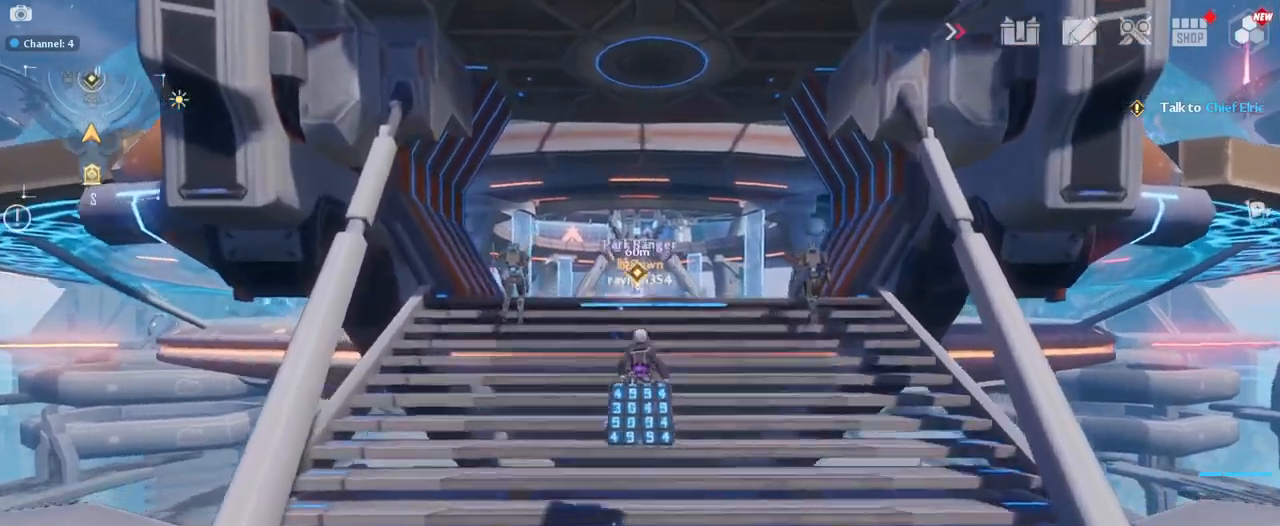
{"dt_ms": 500, "keys": ["w"], "mouse": [], "mouse_move": "still", "events": [[33, "space", "up"]]}
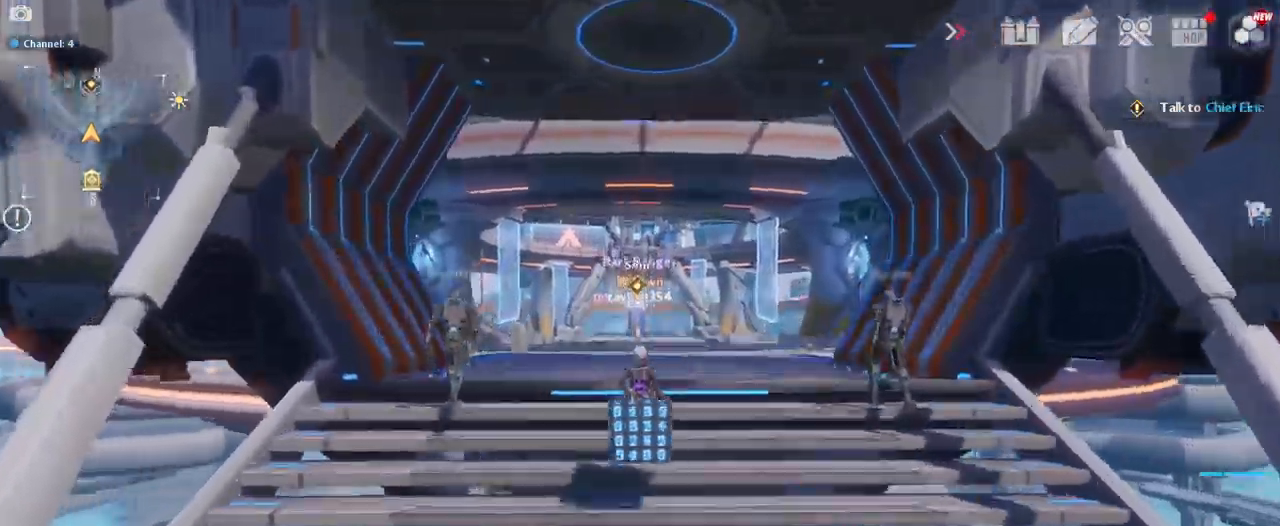
{"dt_ms": 500, "keys": ["w"], "mouse": [], "mouse_move": "still", "events": []}
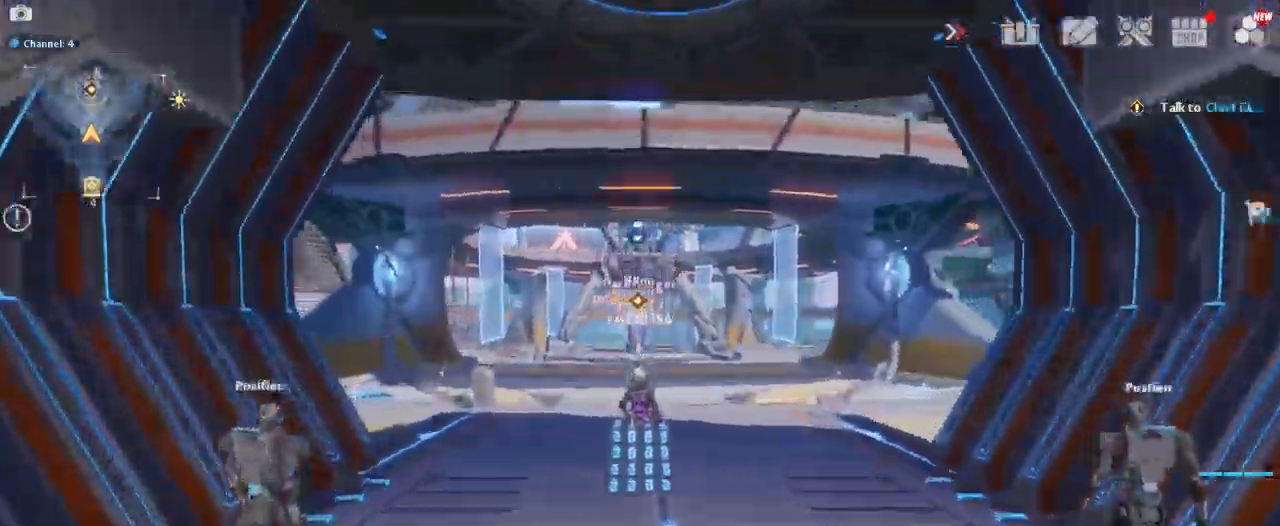
{"dt_ms": 500, "keys": ["w"], "mouse": [], "mouse_move": "still", "events": [[333, "a", "down"], [483, "a", "up"]]}
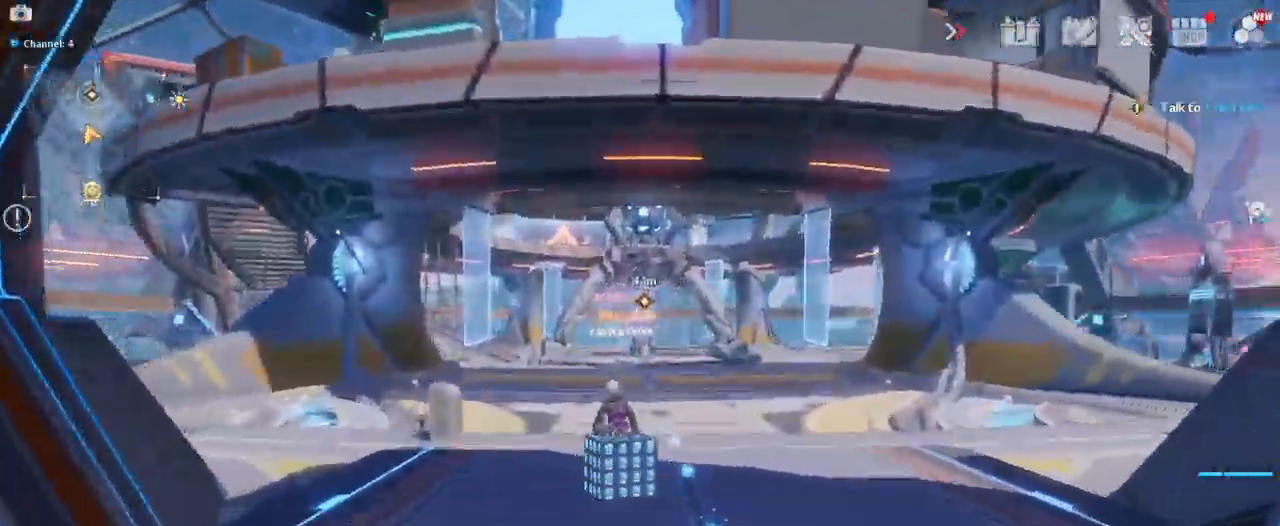
{"dt_ms": 500, "keys": ["w"], "mouse": [], "mouse_move": "still", "events": []}
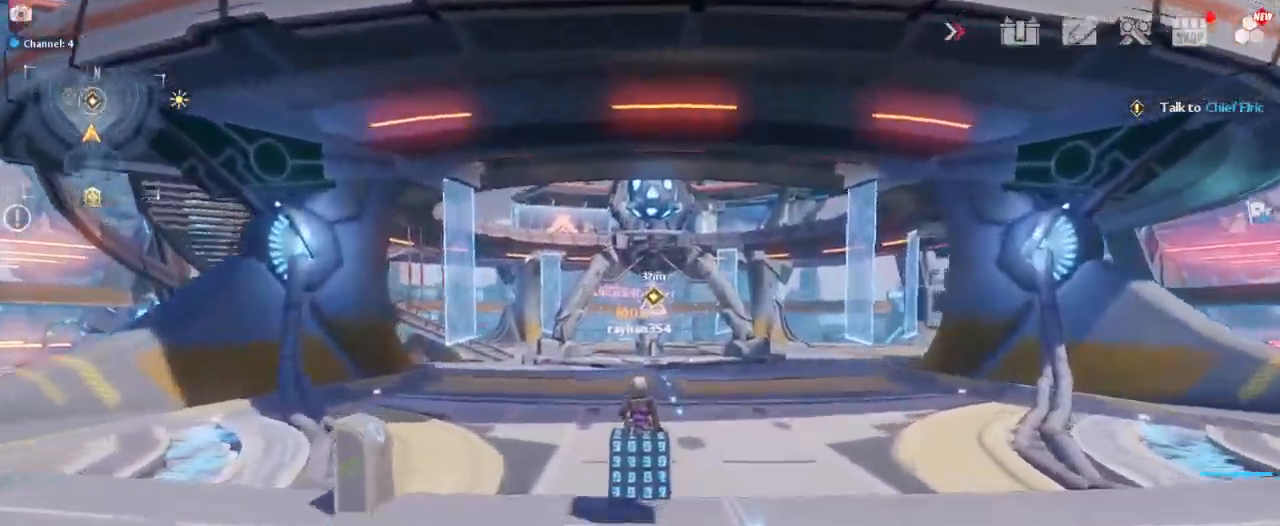
{"dt_ms": 500, "keys": ["w"], "mouse": [], "mouse_move": "still", "events": [[267, "d", "down"], [367, "d", "up"]]}
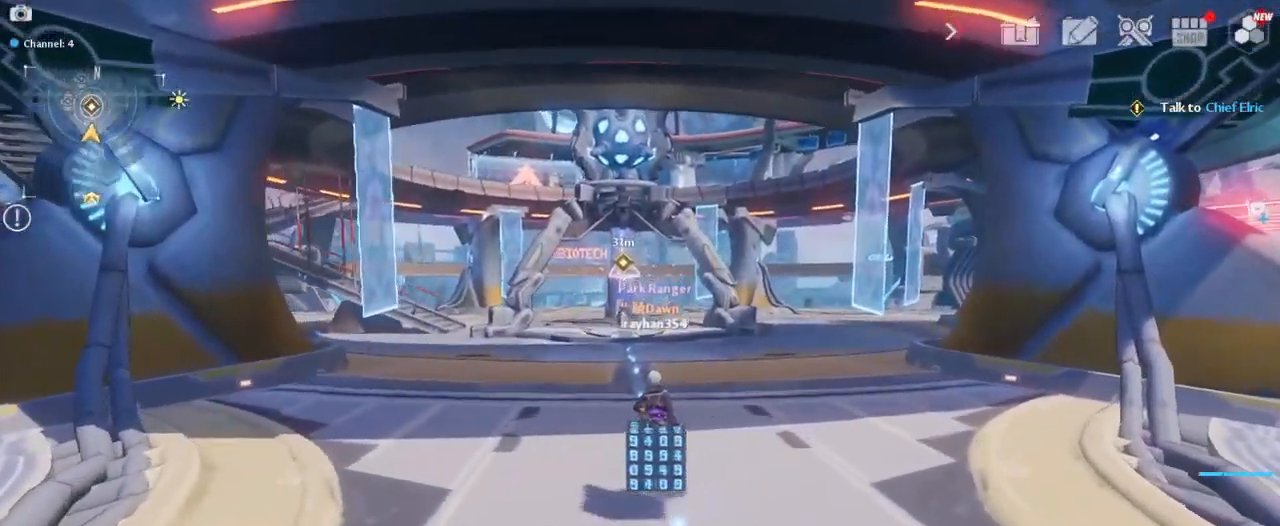
{"dt_ms": 500, "keys": ["w"], "mouse": [], "mouse_move": "down", "events": []}
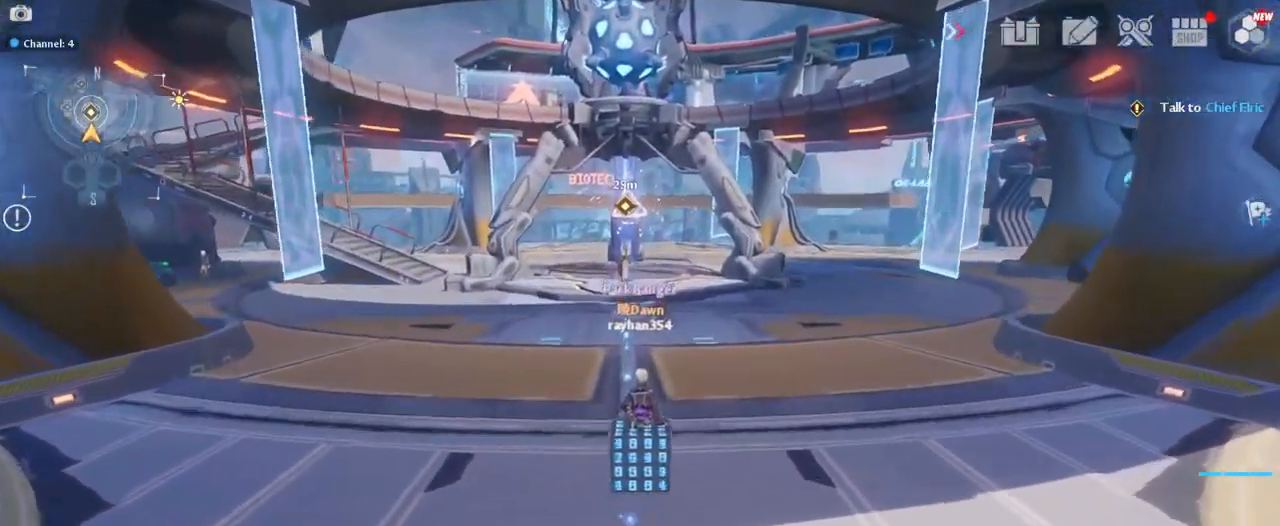
{"dt_ms": 500, "keys": ["w"], "mouse": [], "mouse_move": "still", "events": [[67, "a", "down"], [217, "a", "up"]]}
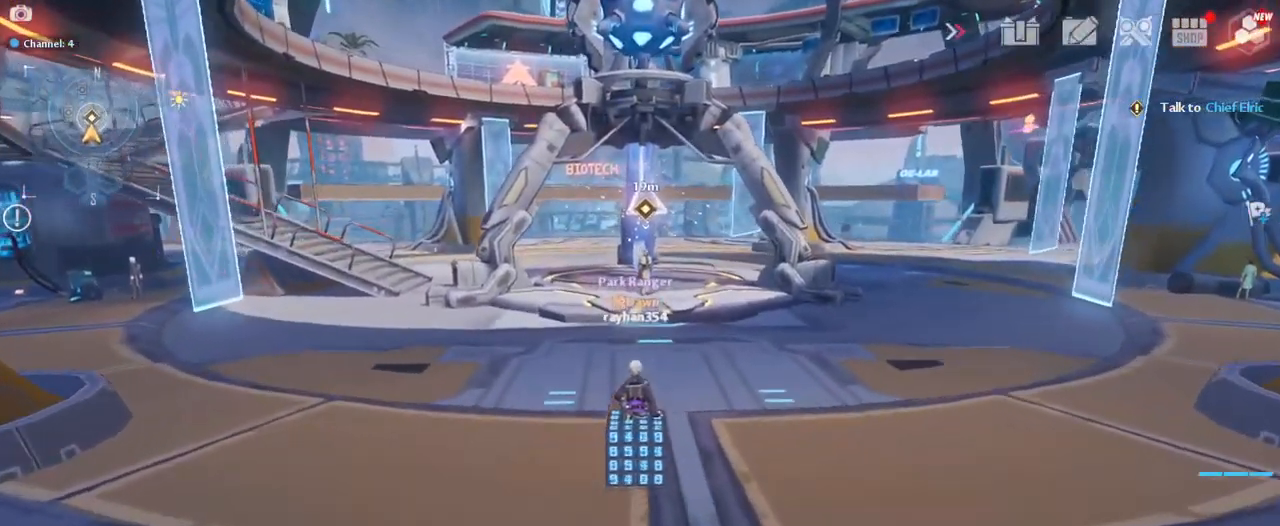
{"dt_ms": 500, "keys": ["w"], "mouse": [], "mouse_move": "still", "events": [[183, "d", "down"], [267, "d", "up"]]}
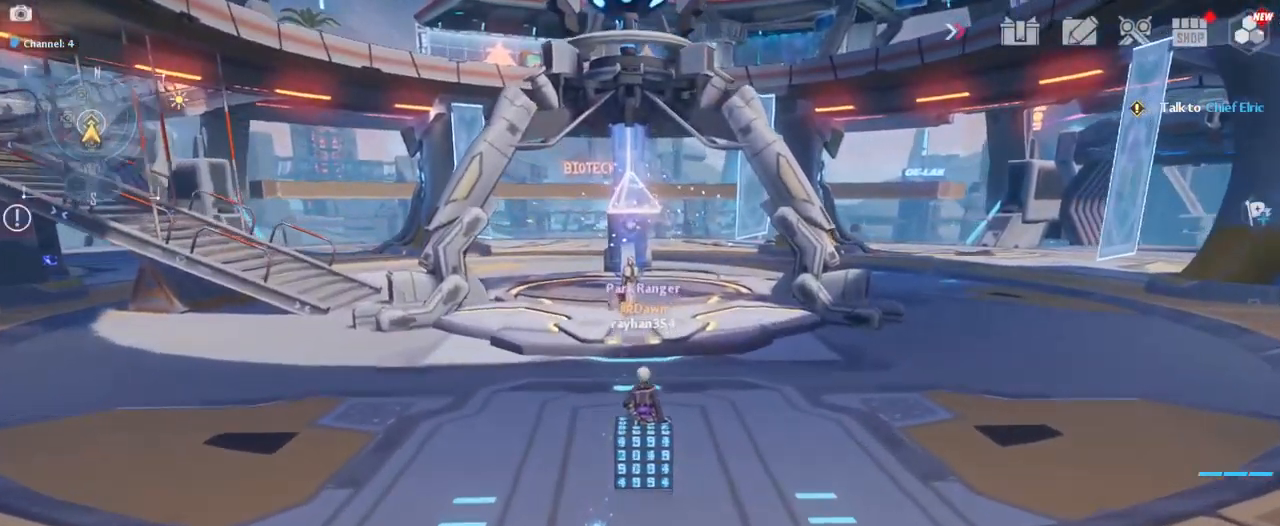
{"dt_ms": 500, "keys": ["w"], "mouse": [], "mouse_move": "still", "events": []}
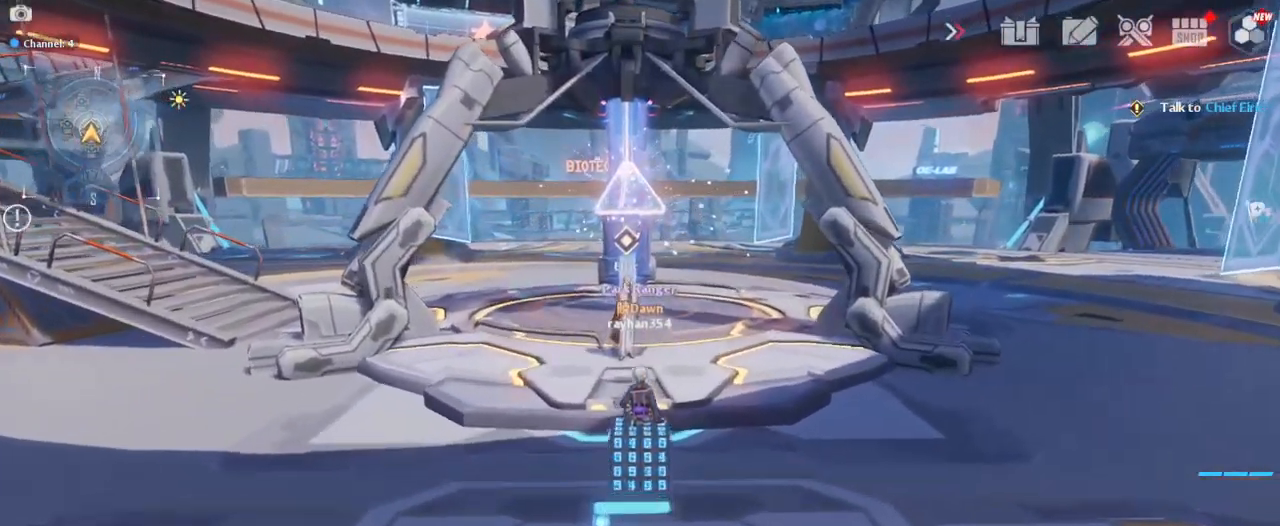
{"dt_ms": 500, "keys": [], "mouse": [], "mouse_move": "still", "events": [[300, "v", "down"], [400, "v", "up"], [400, "w", "up"]]}
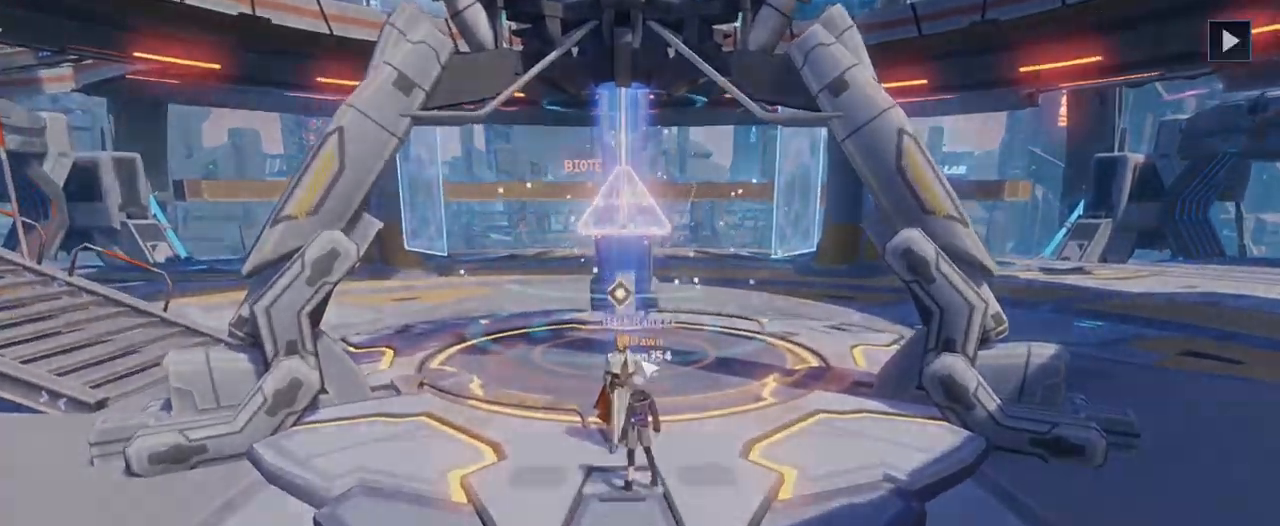
{"dt_ms": 500, "keys": [], "mouse": [], "mouse_move": "still", "events": []}
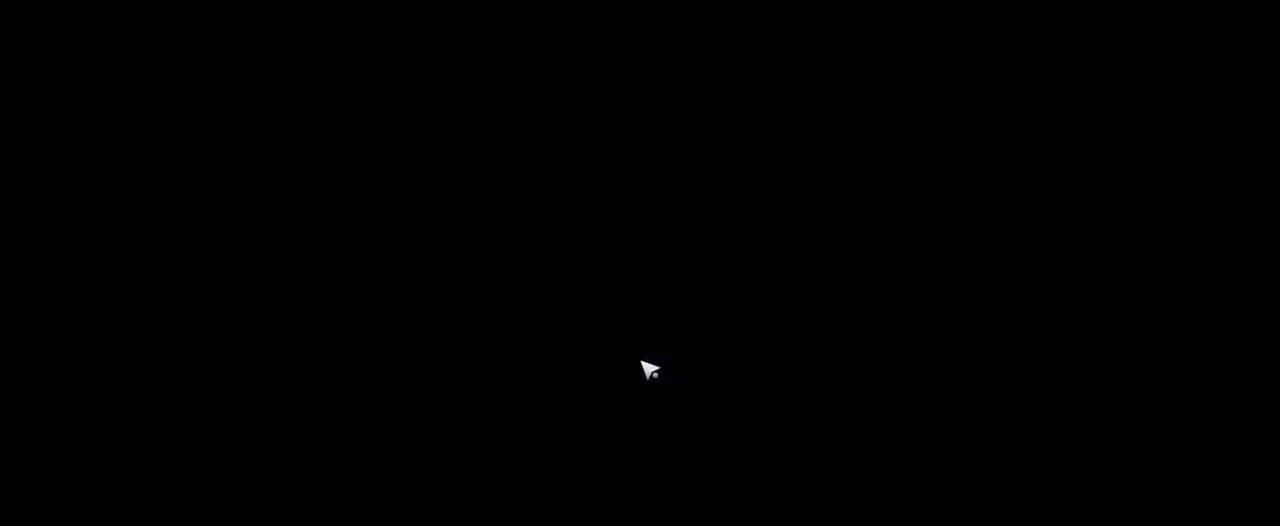
{"dt_ms": 500, "keys": [], "mouse": [], "mouse_move": "right", "events": []}
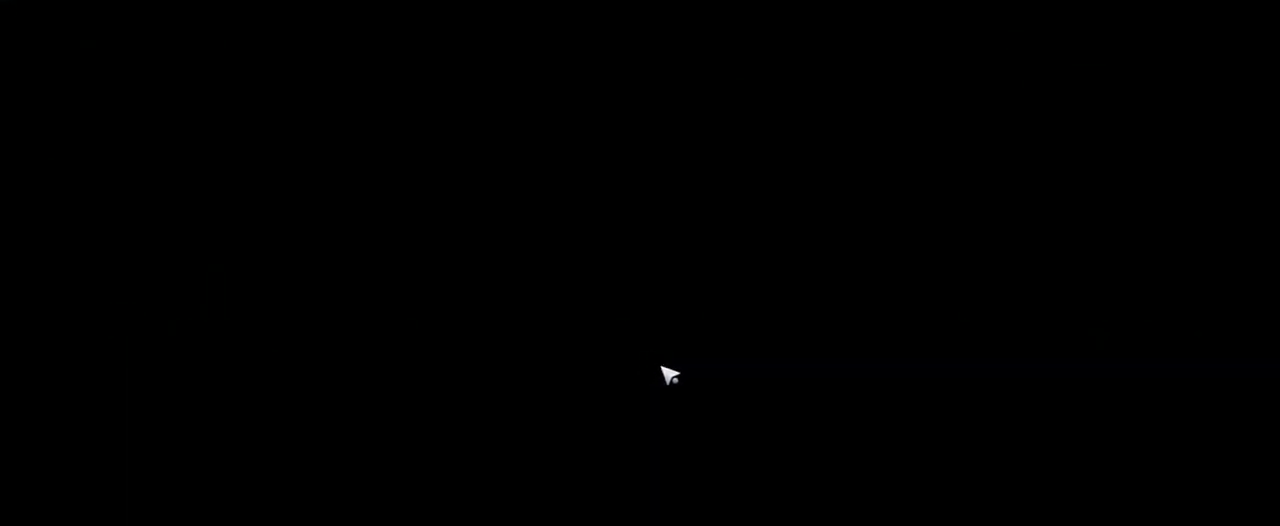
{"dt_ms": 500, "keys": [], "mouse": [], "mouse_move": "still", "events": []}
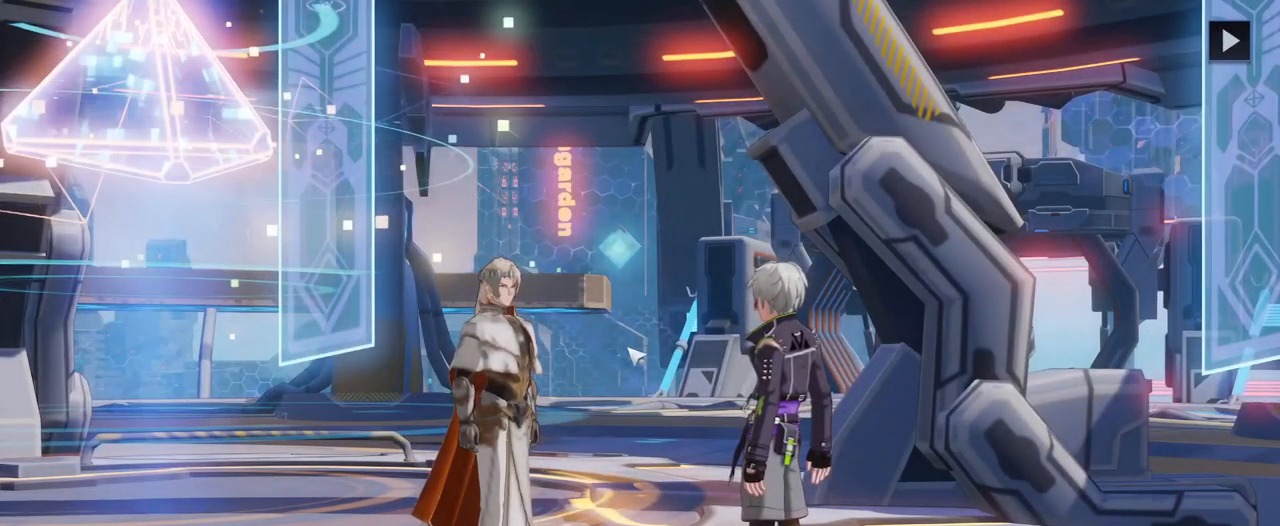
{"dt_ms": 500, "keys": [], "mouse": [], "mouse_move": "still", "events": []}
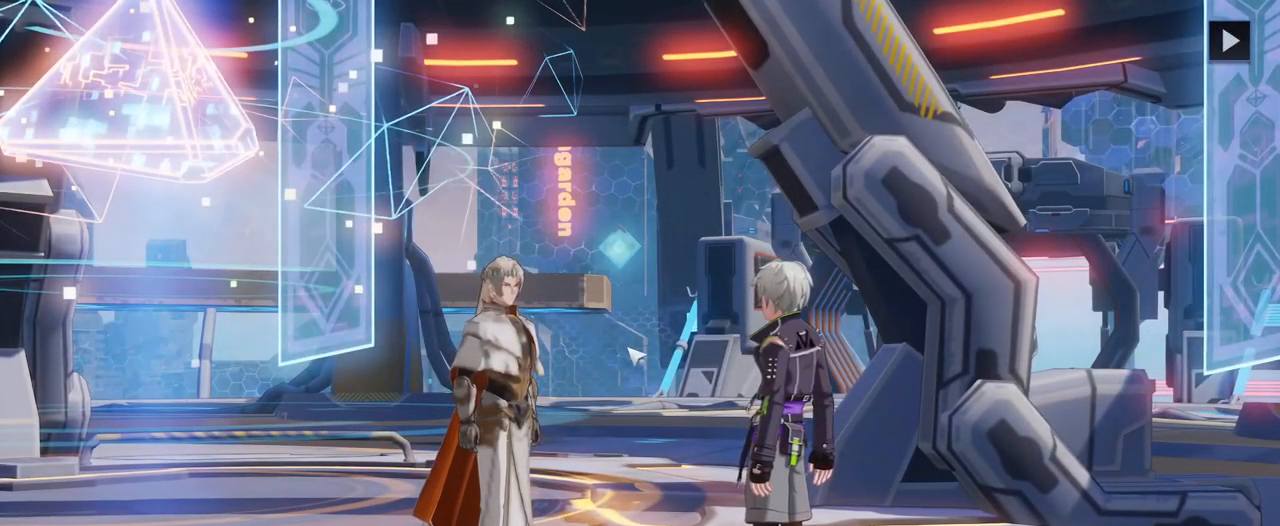
{"dt_ms": 500, "keys": [], "mouse": [], "mouse_move": "right", "events": []}
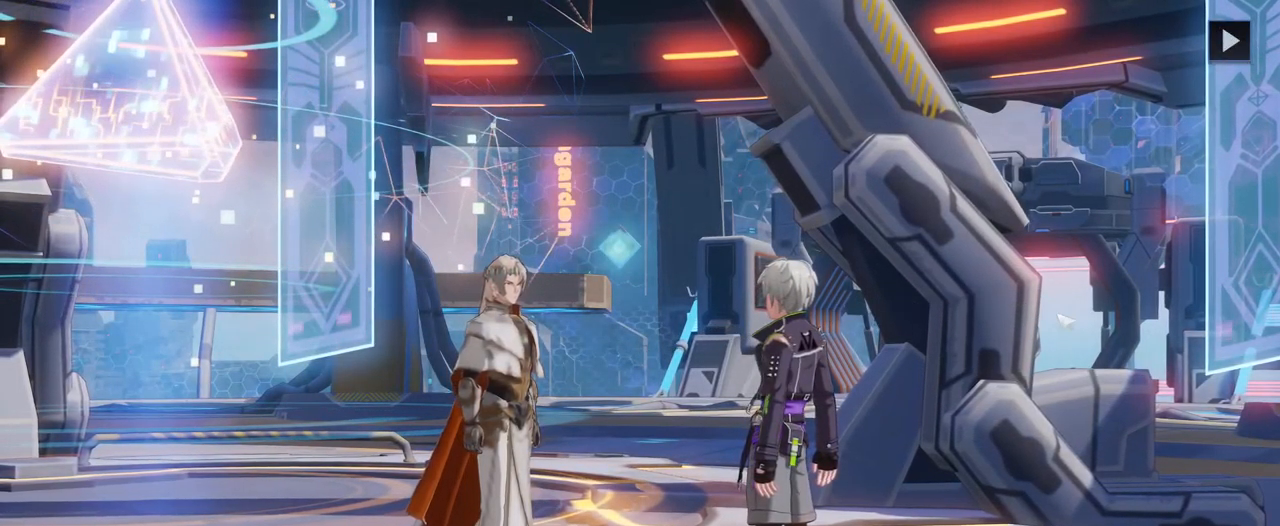
{"dt_ms": 500, "keys": [], "mouse": [], "mouse_move": "left", "events": []}
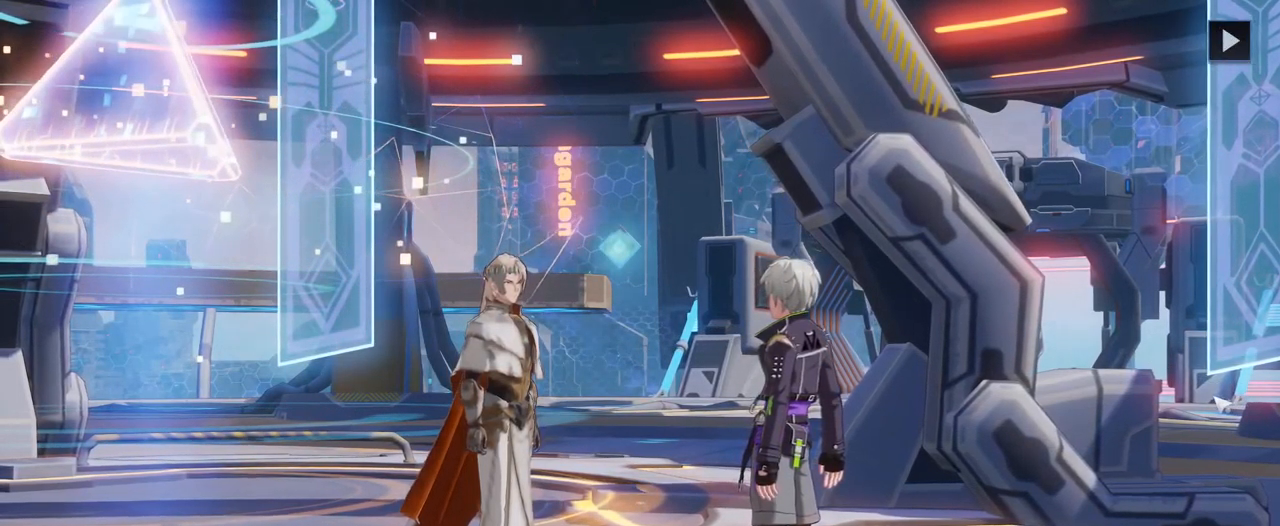
{"dt_ms": 500, "keys": [], "mouse": [], "mouse_move": "up-left", "events": []}
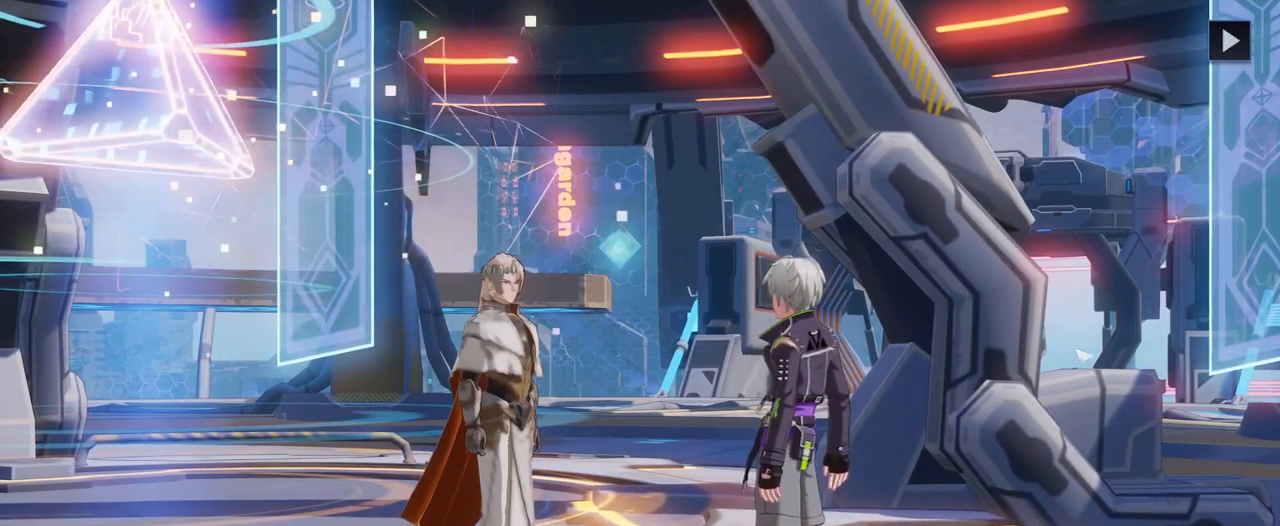
{"dt_ms": 500, "keys": [], "mouse": [], "mouse_move": "up-left", "events": []}
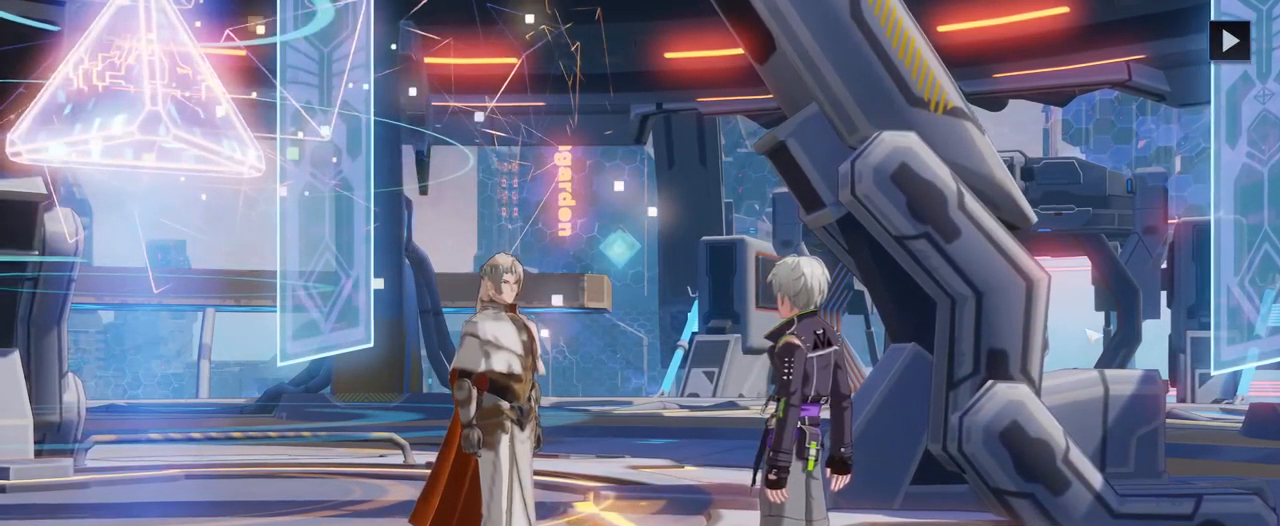
{"dt_ms": 500, "keys": [], "mouse": [], "mouse_move": "up", "events": []}
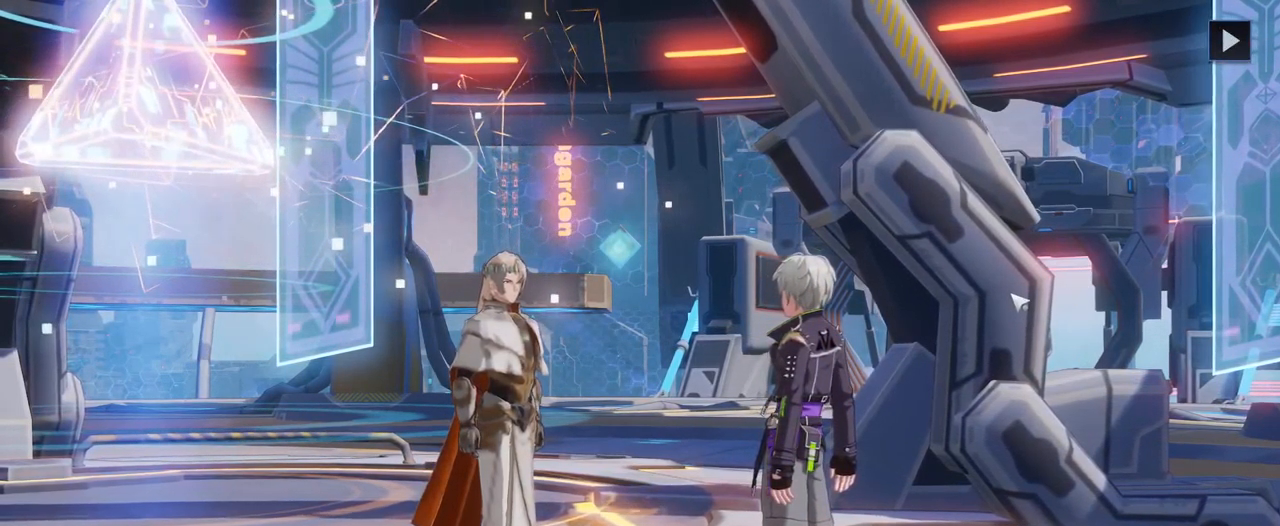
{"dt_ms": 516, "keys": [], "mouse": [], "mouse_move": "still", "events": []}
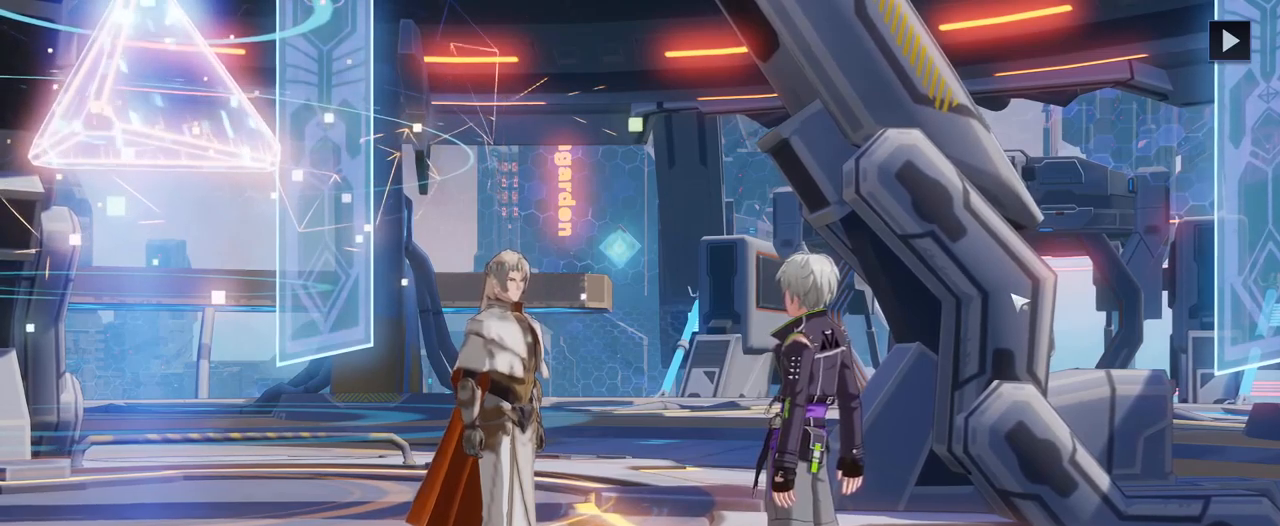
{"dt_ms": 500, "keys": ["f"], "mouse": [], "mouse_move": "still", "events": [[417, "f", "down"]]}
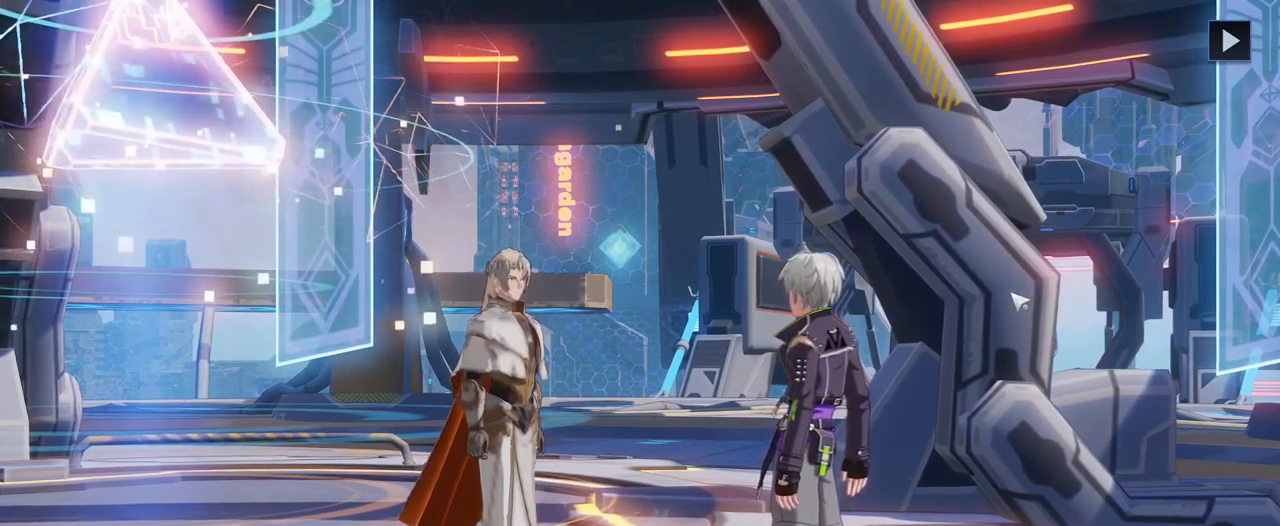
{"dt_ms": 500, "keys": [], "mouse": [], "mouse_move": "still", "events": [[50, "f", "up"]]}
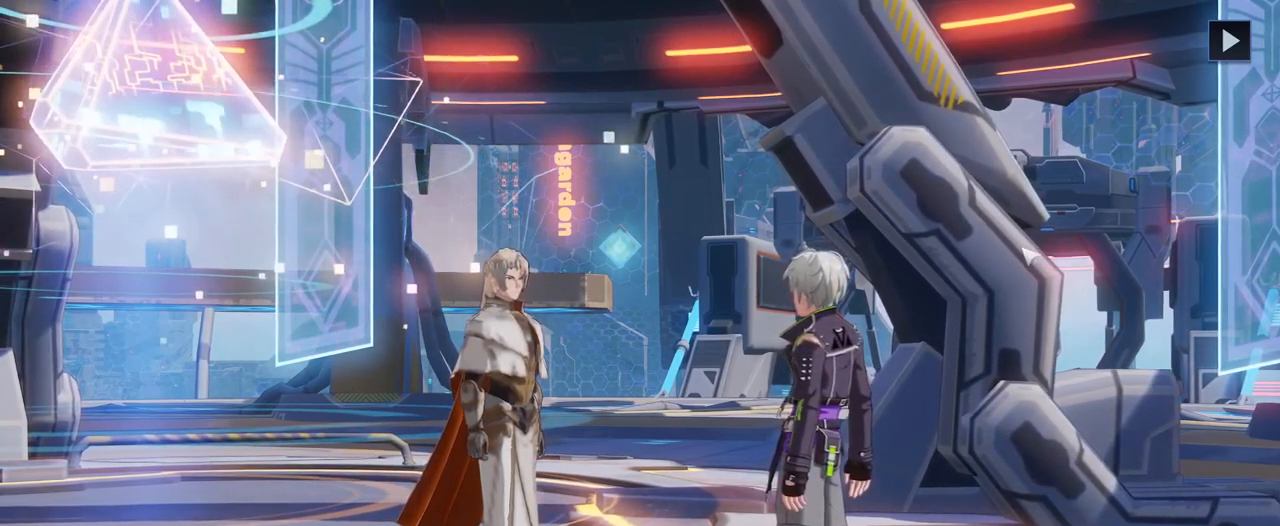
{"dt_ms": 500, "keys": [], "mouse": [], "mouse_move": "down-left", "events": []}
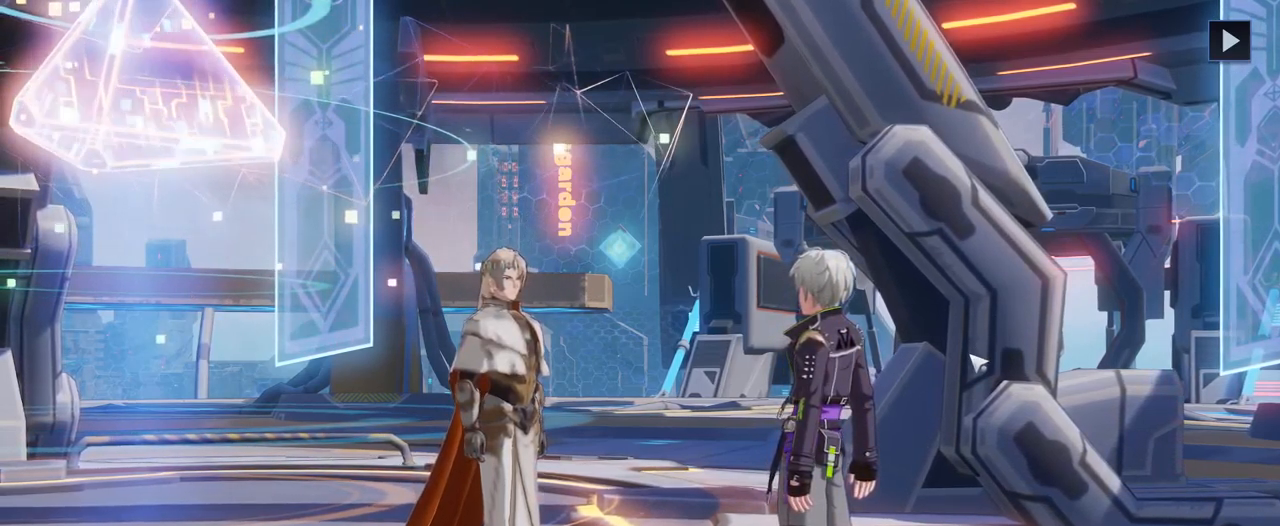
{"dt_ms": 500, "keys": [], "mouse": [], "mouse_move": "up-left", "events": []}
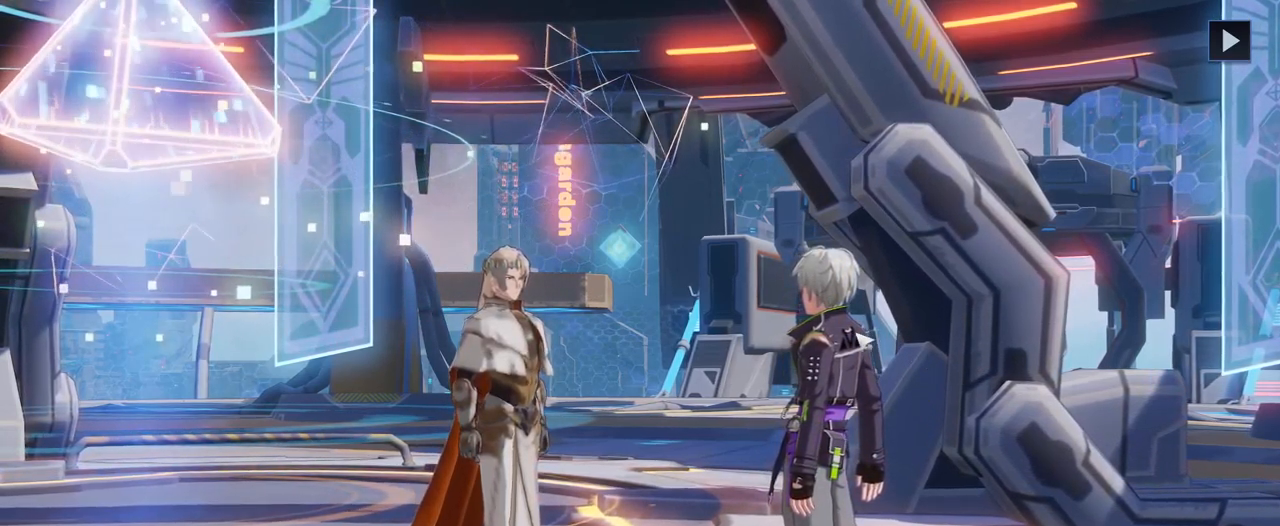
{"dt_ms": 500, "keys": [], "mouse": [], "mouse_move": "right", "events": []}
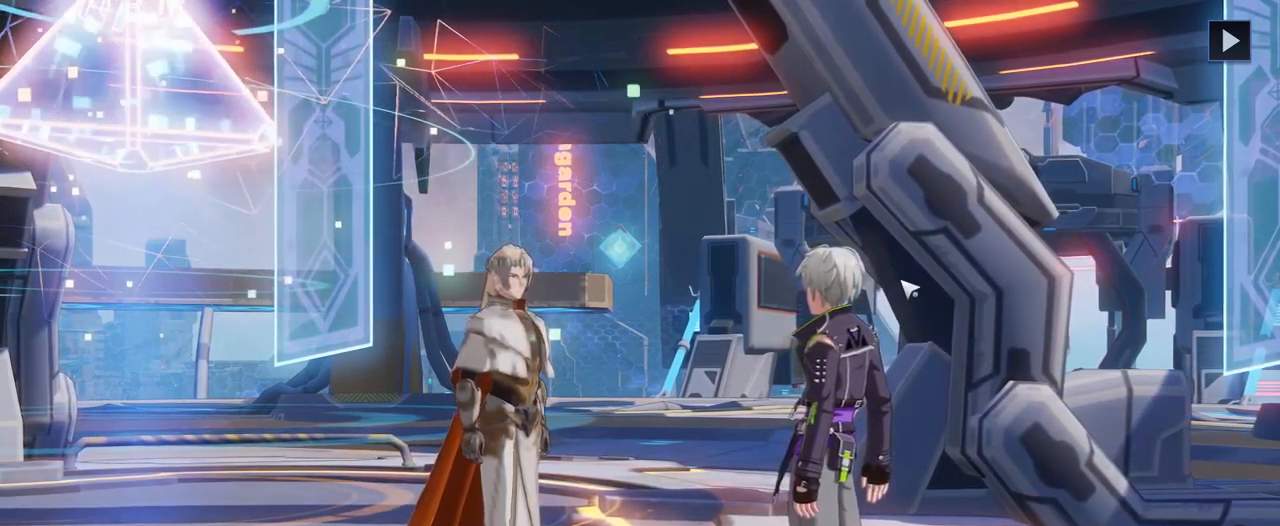
{"dt_ms": 500, "keys": [], "mouse": [], "mouse_move": "still", "events": []}
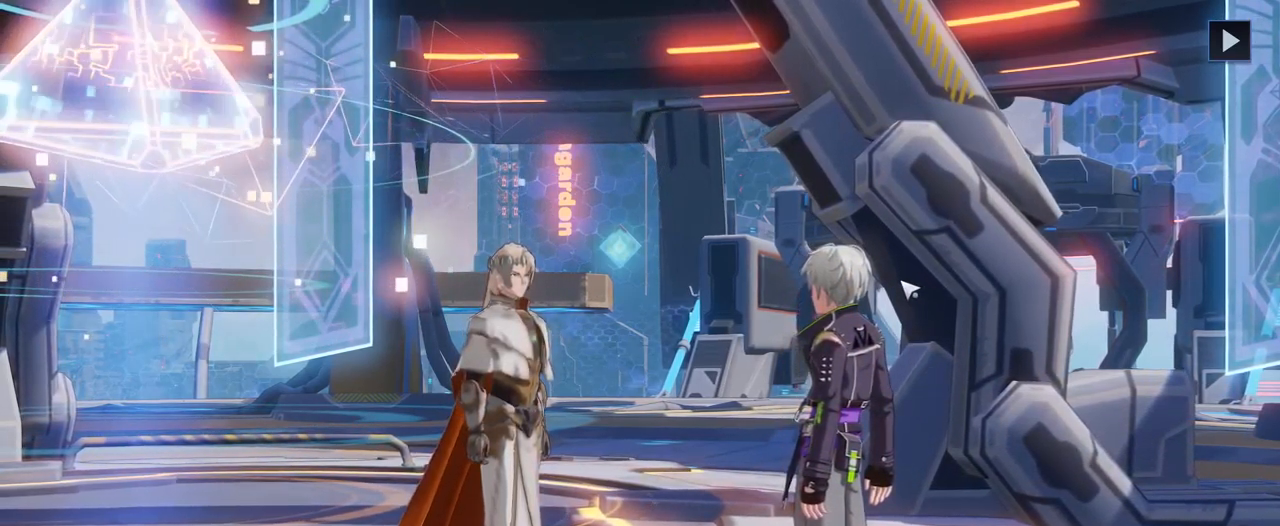
{"dt_ms": 500, "keys": [], "mouse": [], "mouse_move": "still", "events": []}
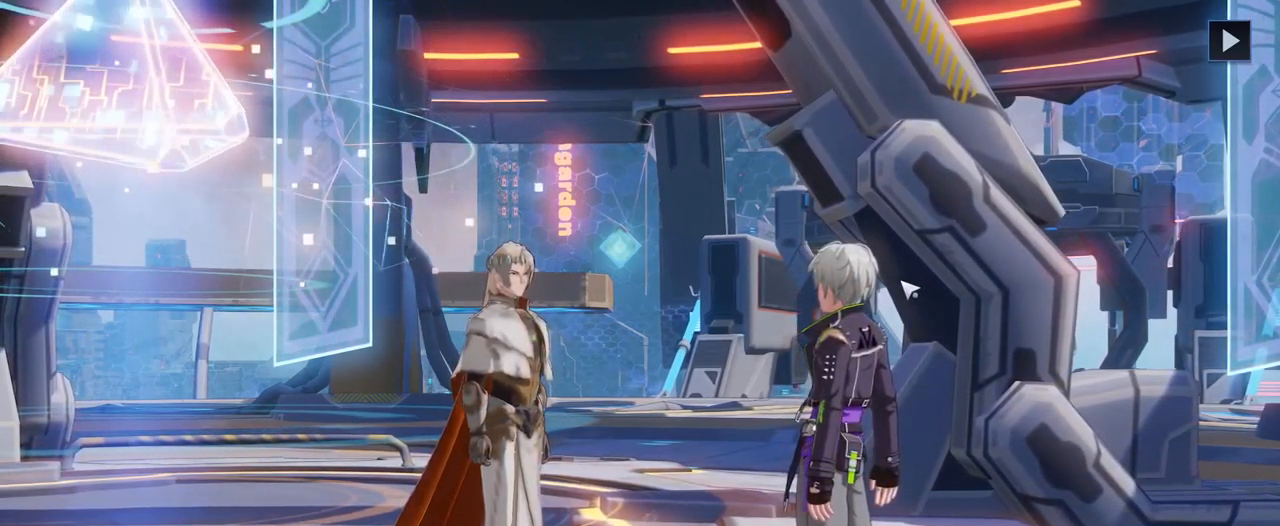
{"dt_ms": 500, "keys": [], "mouse": [], "mouse_move": "still", "events": []}
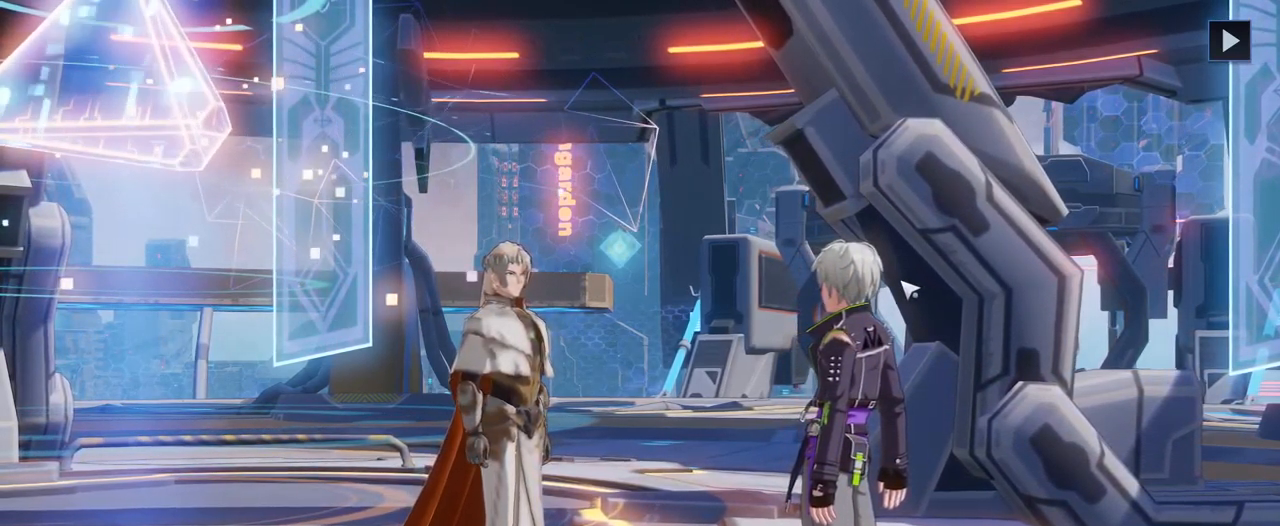
{"dt_ms": 500, "keys": [], "mouse": [], "mouse_move": "still", "events": []}
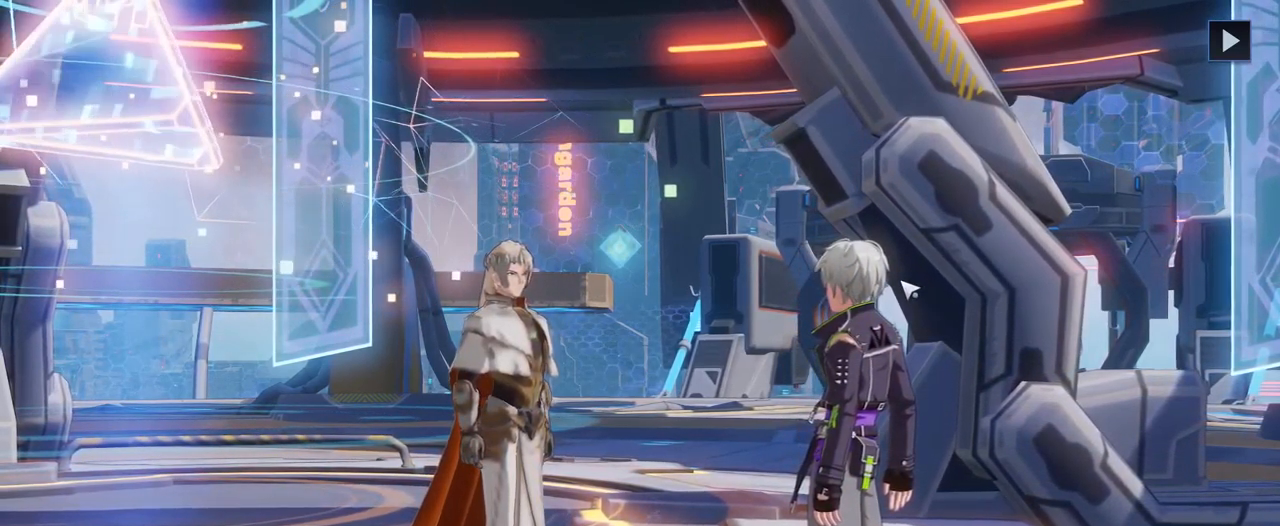
{"dt_ms": 484, "keys": [], "mouse": [], "mouse_move": "still", "events": []}